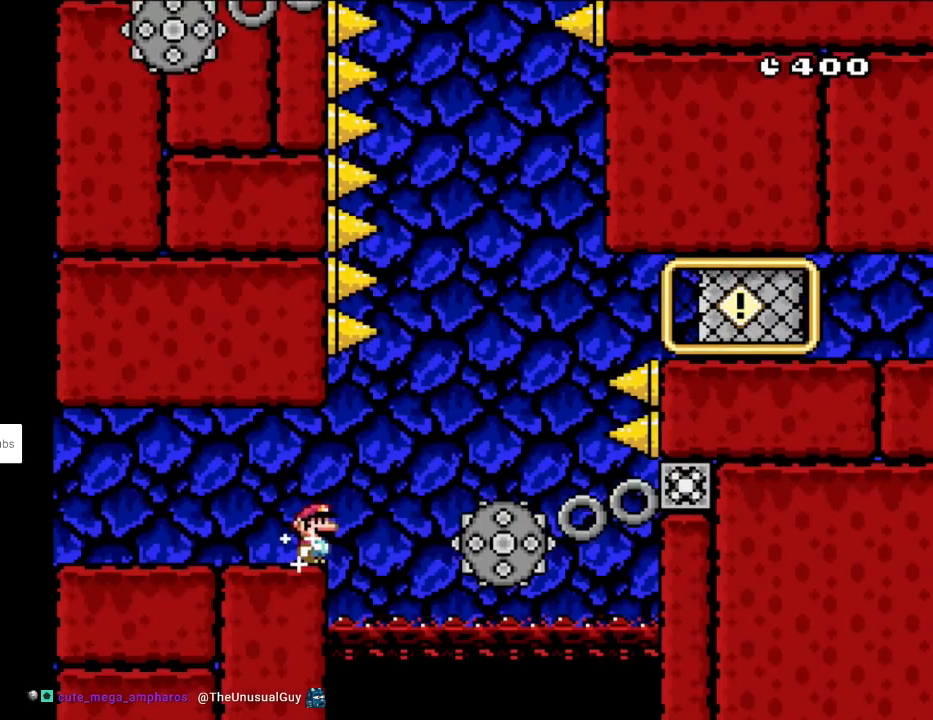
Gameplay with a controller (Nintendo layout); each line is a JSON object with the inputs held at the frame after it. "events" lists button and stick changes between this image and that frame as [ms after this image, input, new state], when the widget could be followed in between. Not read: L3 R3.
{"buttons": ["A", "X"], "events": [[33, "A", "down"], [133, "A", "up"], [317, "DPAD_RIGHT", "up"], [333, "DPAD_LEFT", "down"], [367, "A", "down"], [500, "DPAD_LEFT", "up"]]}
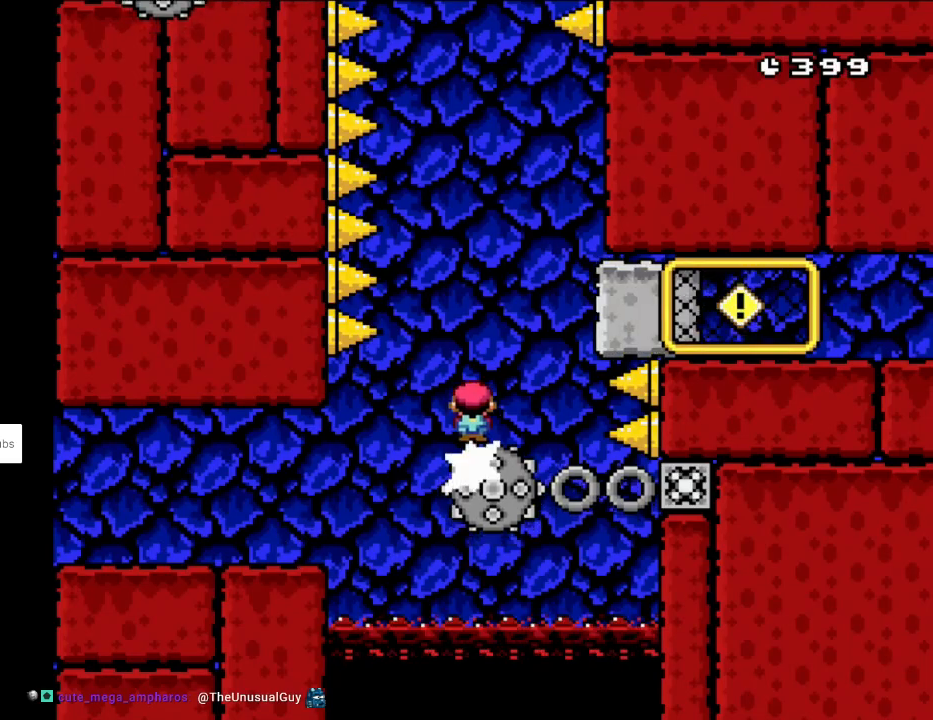
{"buttons": ["Y"], "events": [[67, "DPAD_RIGHT", "down"], [317, "A", "up"], [367, "Y", "down"], [383, "X", "up"], [500, "DPAD_RIGHT", "up"]]}
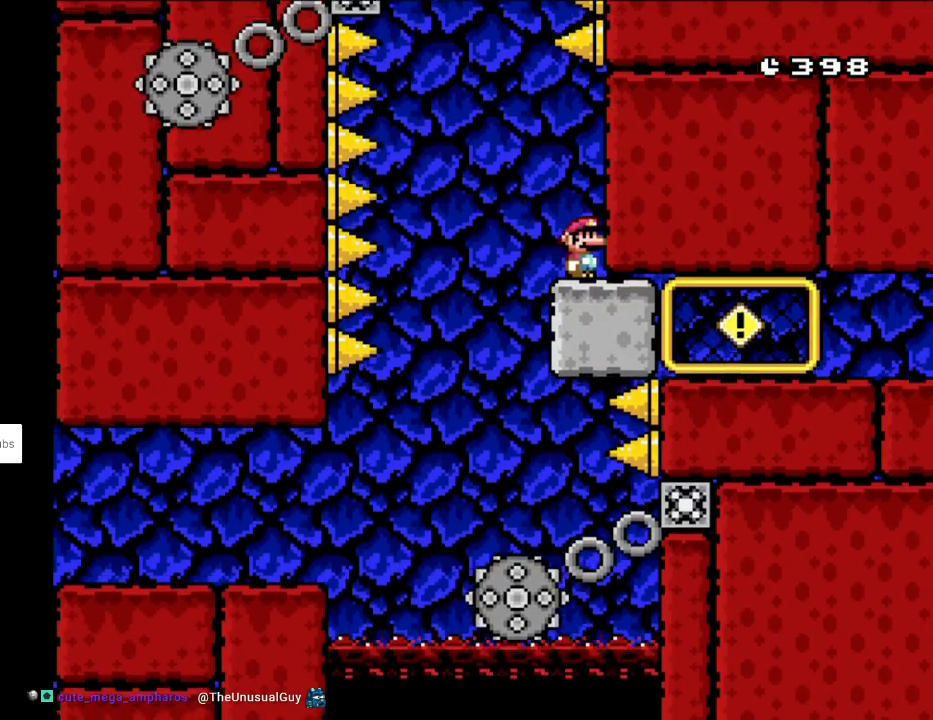
{"buttons": ["A", "X", "DPAD_RIGHT"], "events": [[17, "Y", "up"], [50, "X", "down"], [83, "DPAD_LEFT", "down"], [283, "A", "down"], [483, "DPAD_DOWN", "down"], [483, "DPAD_LEFT", "up"], [500, "DPAD_DOWN", "up"], [500, "DPAD_RIGHT", "down"]]}
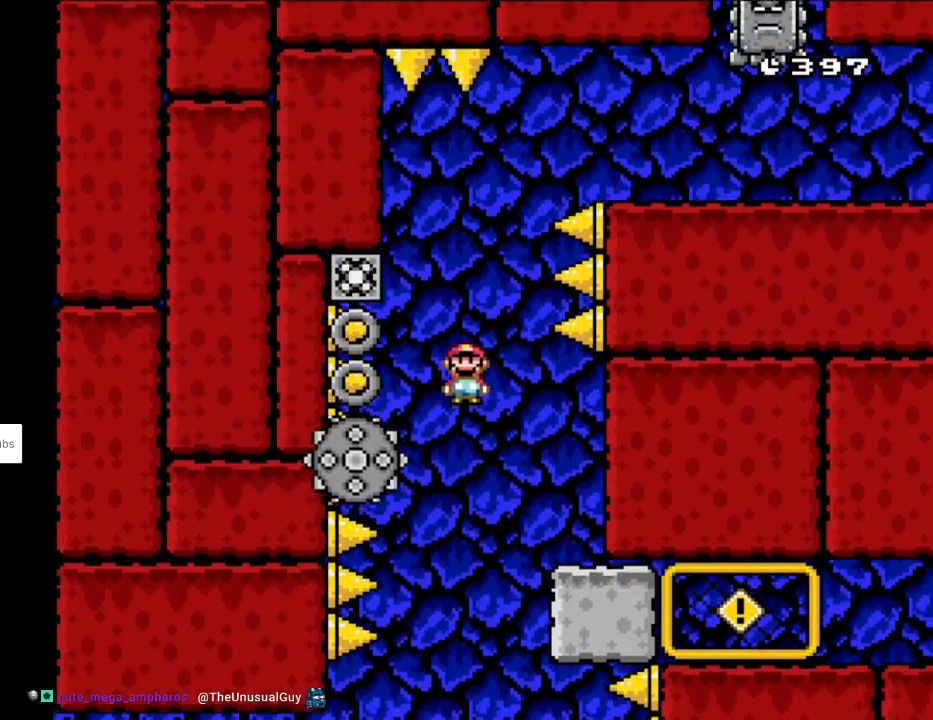
{"buttons": ["A", "X"], "events": [[133, "DPAD_LEFT", "down"], [133, "DPAD_RIGHT", "up"], [250, "DPAD_LEFT", "up"], [250, "DPAD_RIGHT", "down"], [450, "DPAD_RIGHT", "up"]]}
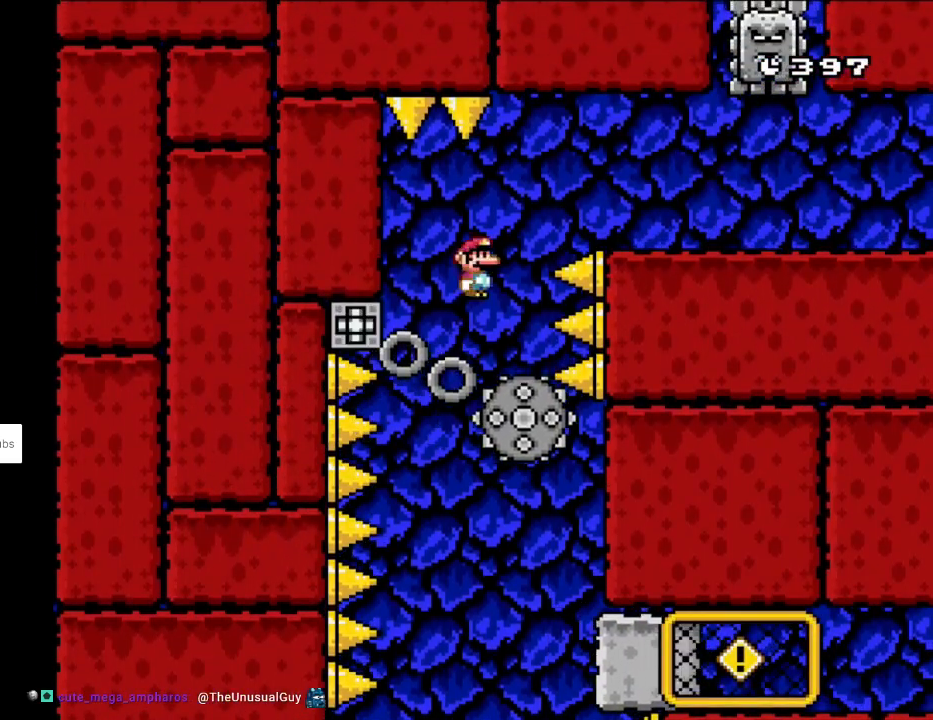
{"buttons": ["A", "X", "DPAD_UP"]}
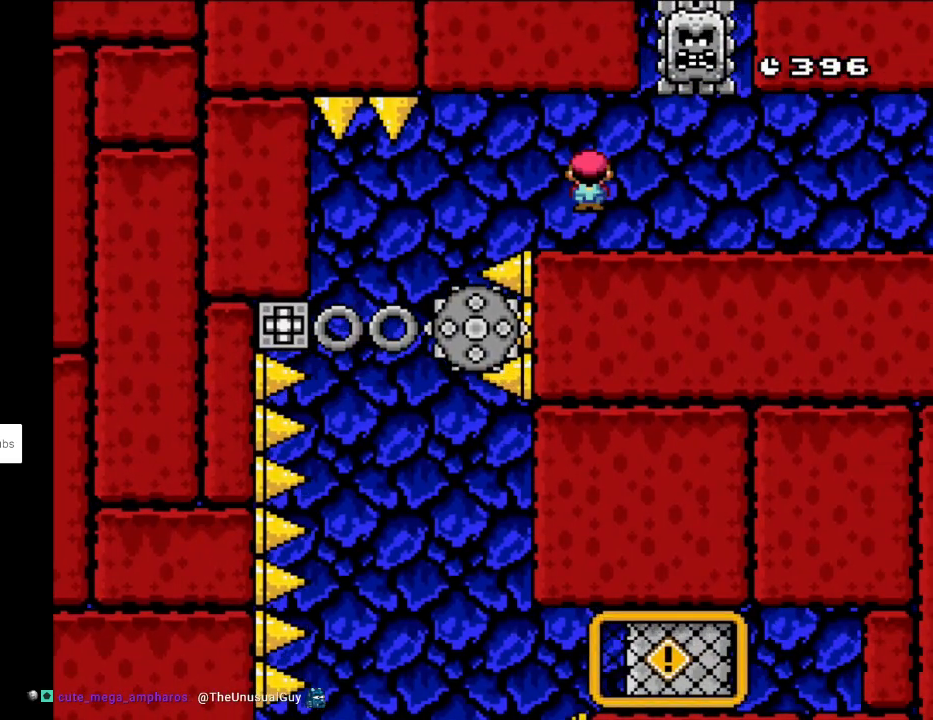
{"buttons": ["A", "X", "DPAD_RIGHT"]}
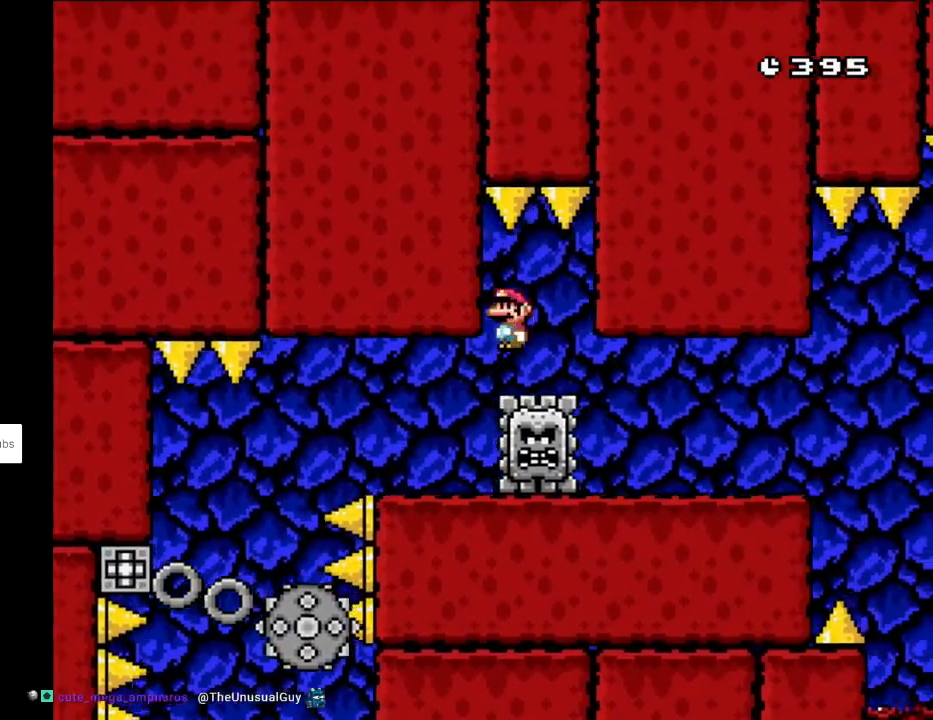
{"buttons": ["X", "DPAD_RIGHT"], "events": [[67, "A", "up"]]}
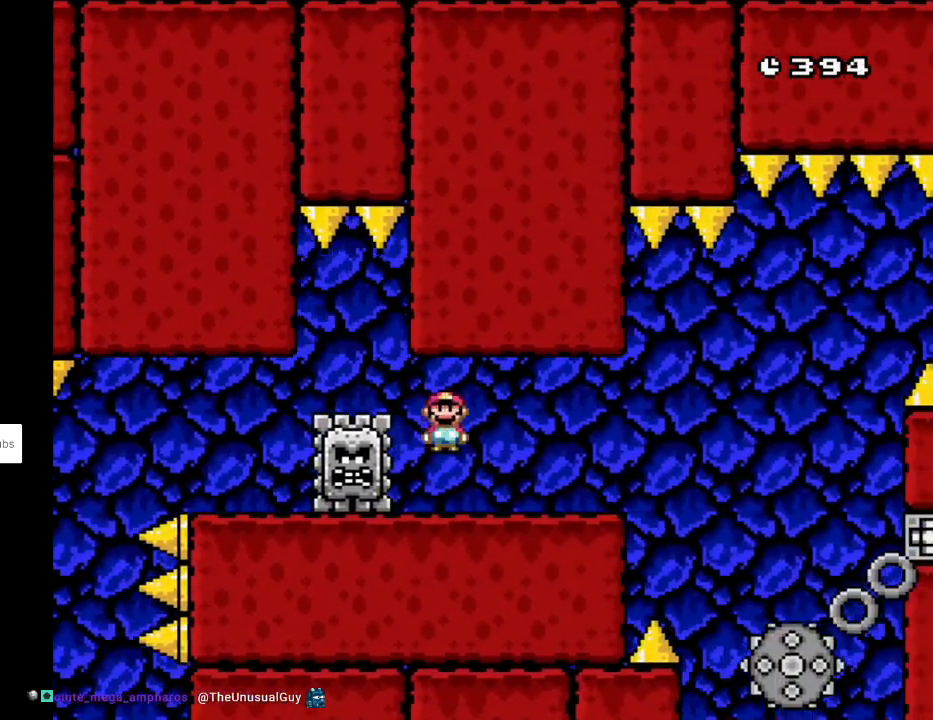
{"buttons": ["X", "DPAD_RIGHT"], "events": [[150, "DPAD_RIGHT", "up"], [167, "DPAD_LEFT", "down"], [250, "DPAD_LEFT", "up"], [250, "DPAD_RIGHT", "down"]]}
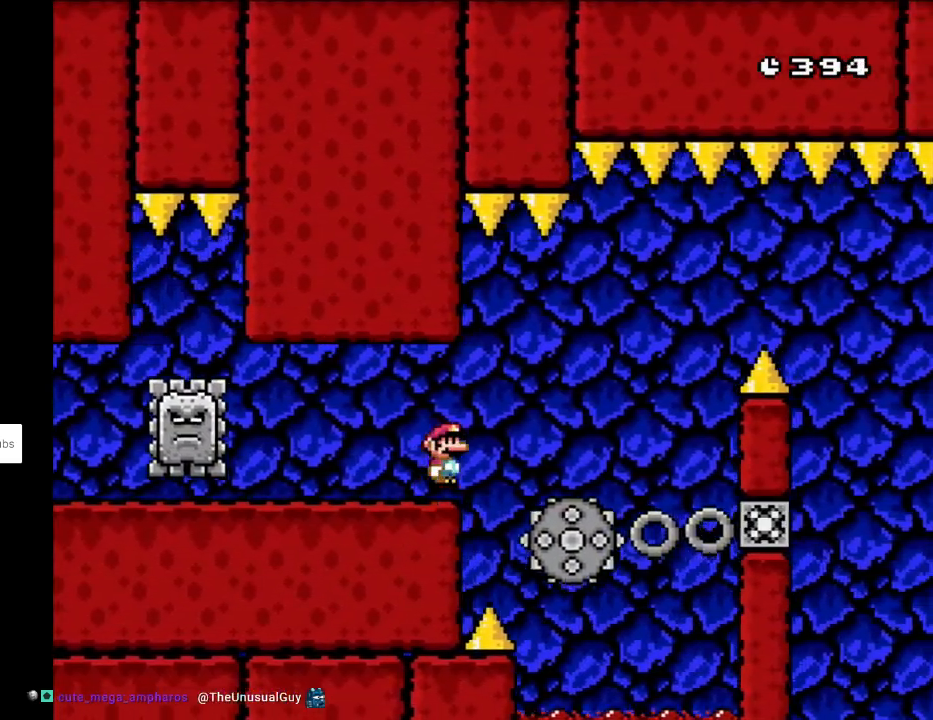
{"buttons": ["A", "X"], "events": [[17, "A", "down"], [83, "A", "up"], [283, "DPAD_RIGHT", "up"], [300, "DPAD_LEFT", "down"], [450, "A", "down"], [500, "DPAD_LEFT", "up"]]}
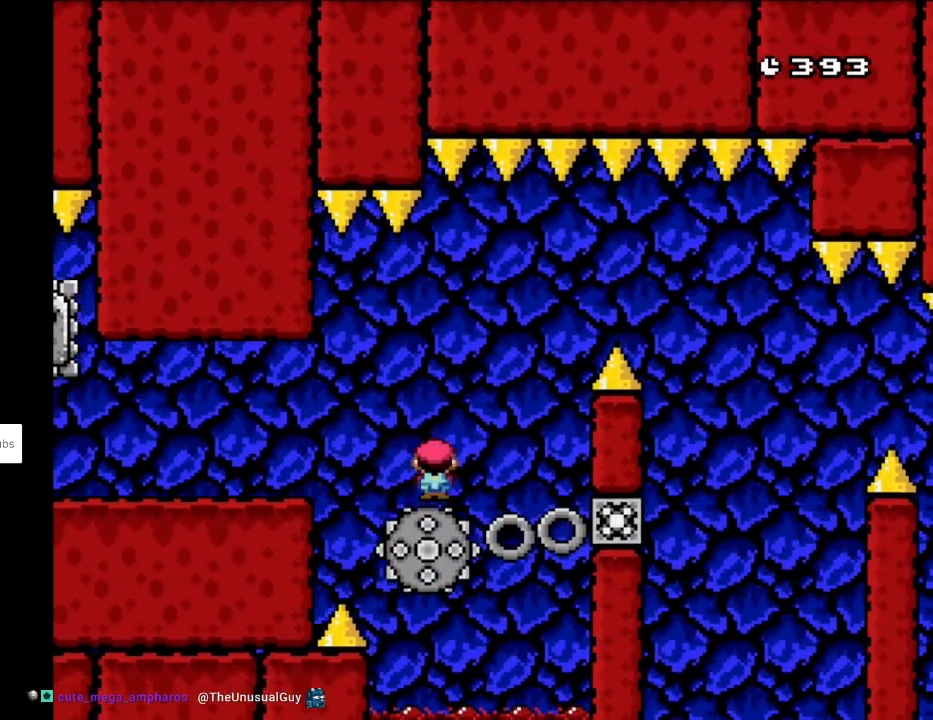
{"buttons": ["A", "X", "DPAD_RIGHT"], "events": [[17, "DPAD_RIGHT", "down"]]}
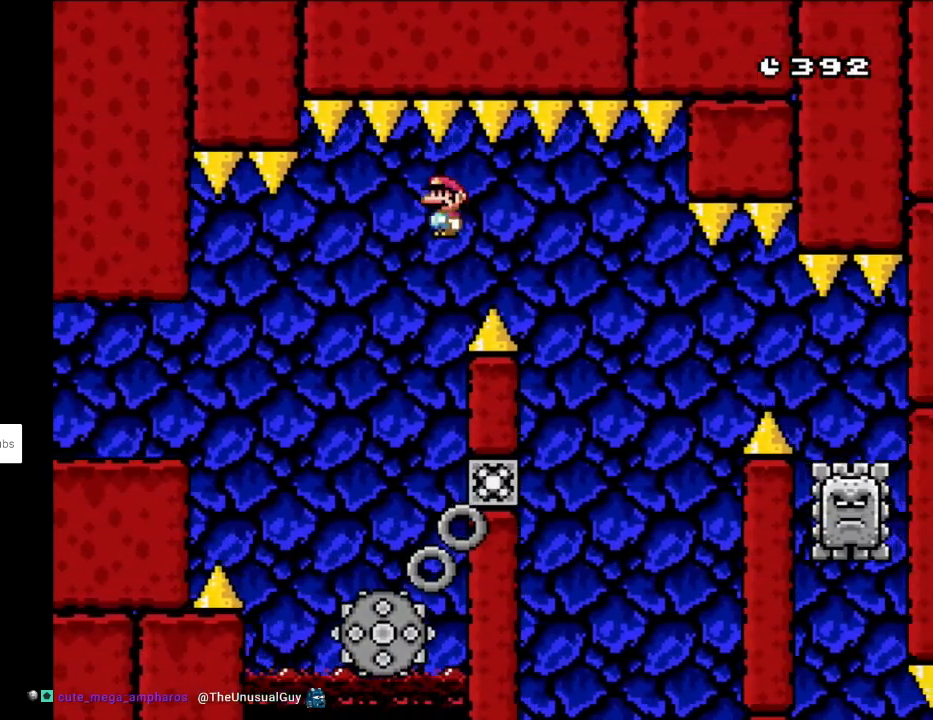
{"buttons": ["A", "X", "DPAD_RIGHT"], "events": [[267, "DPAD_RIGHT", "up"], [283, "DPAD_LEFT", "down"], [400, "DPAD_LEFT", "up"], [400, "DPAD_RIGHT", "down"]]}
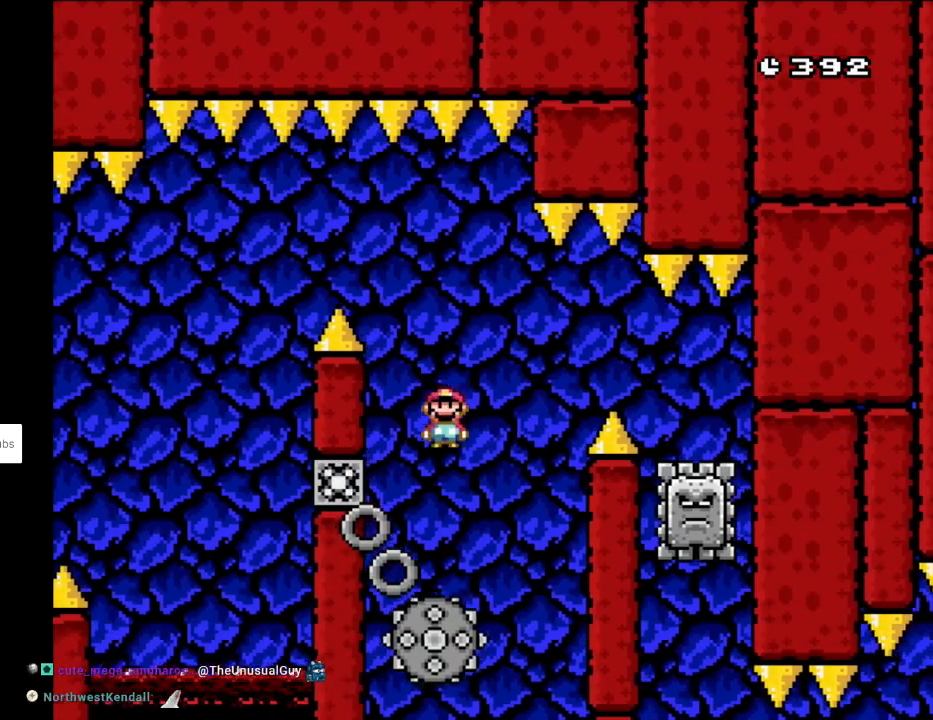
{"buttons": ["A", "X", "DPAD_RIGHT"], "events": [[150, "DPAD_LEFT", "down"], [150, "DPAD_RIGHT", "up"], [250, "DPAD_LEFT", "up"], [250, "DPAD_RIGHT", "down"], [467, "A", "up"], [500, "A", "down"]]}
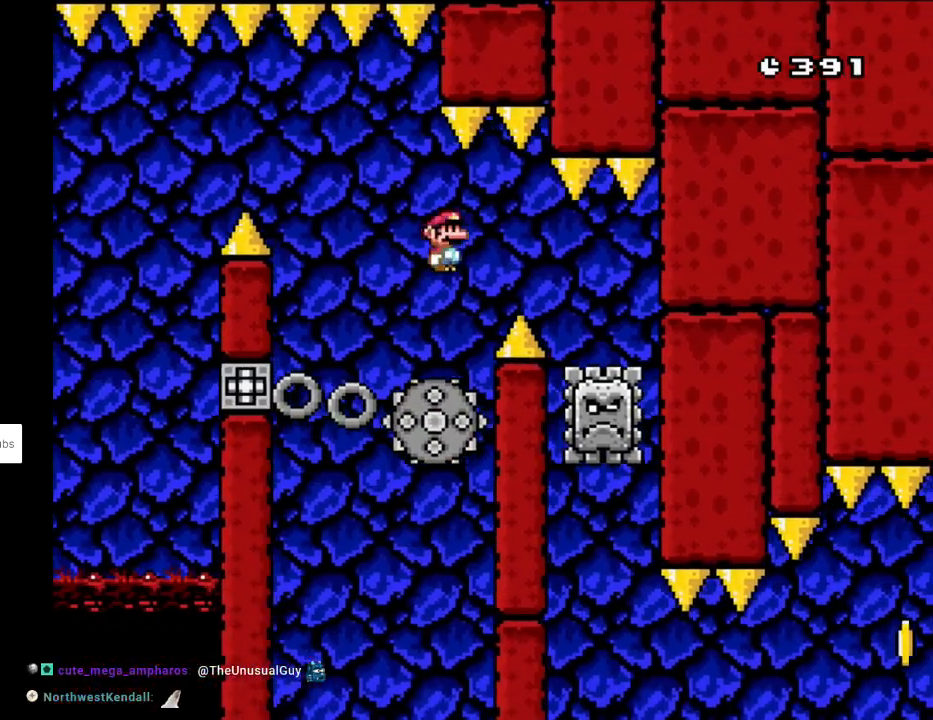
{"buttons": ["X", "DPAD_LEFT"], "events": [[150, "A", "up"], [350, "DPAD_LEFT", "down"], [350, "DPAD_RIGHT", "up"]]}
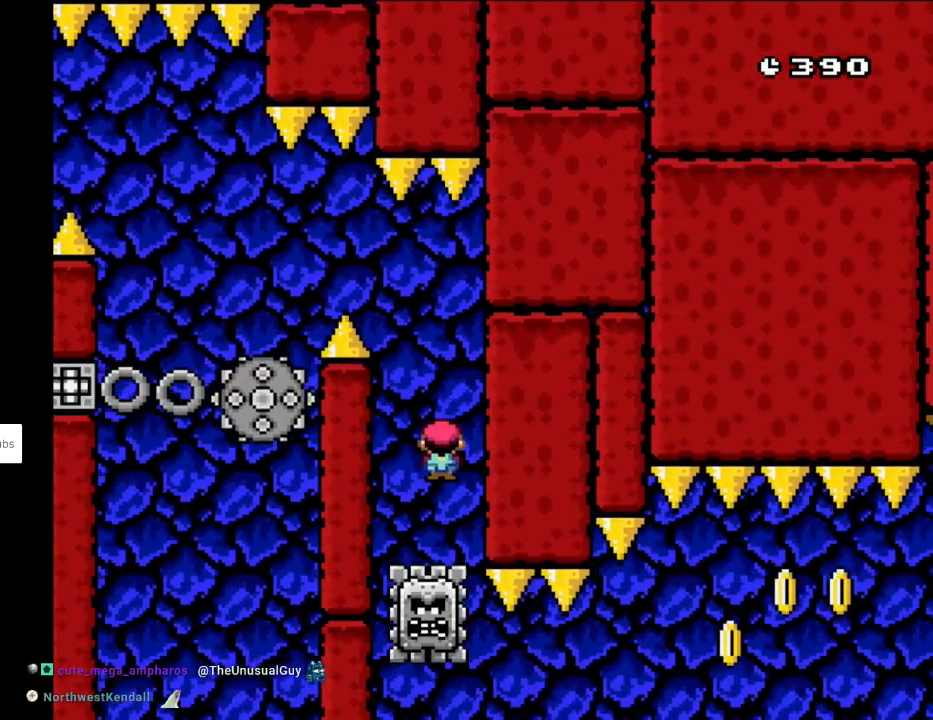
{"buttons": ["X", "DPAD_LEFT"], "events": [[167, "DPAD_LEFT", "up"], [200, "DPAD_RIGHT", "down"], [333, "DPAD_RIGHT", "up"], [433, "DPAD_LEFT", "down"]]}
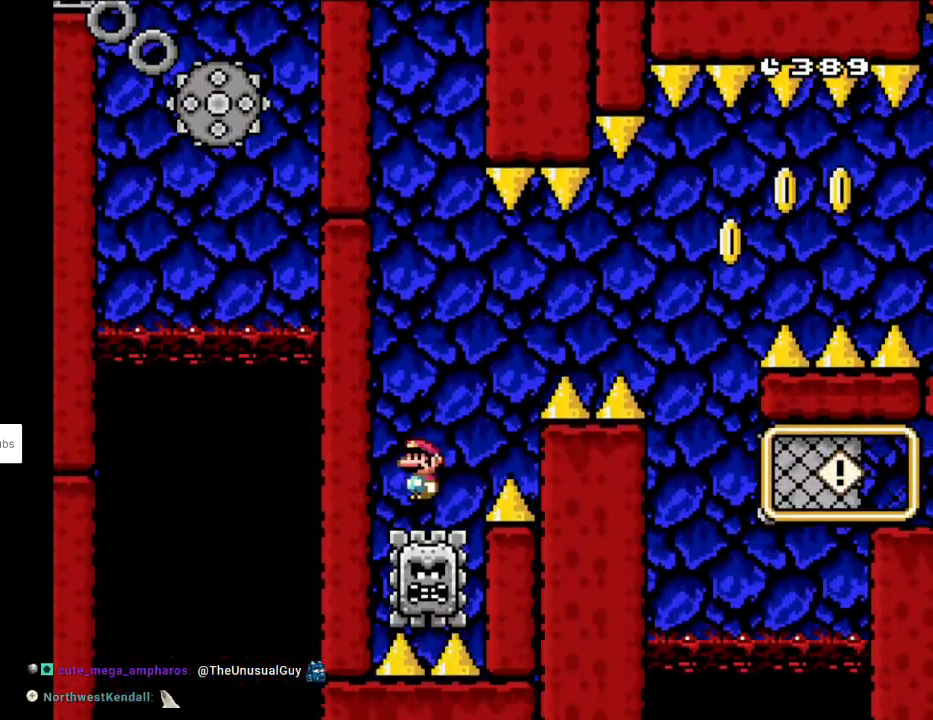
{"buttons": ["X"], "events": [[50, "DPAD_LEFT", "up"], [150, "DPAD_RIGHT", "down"], [200, "DPAD_RIGHT", "up"]]}
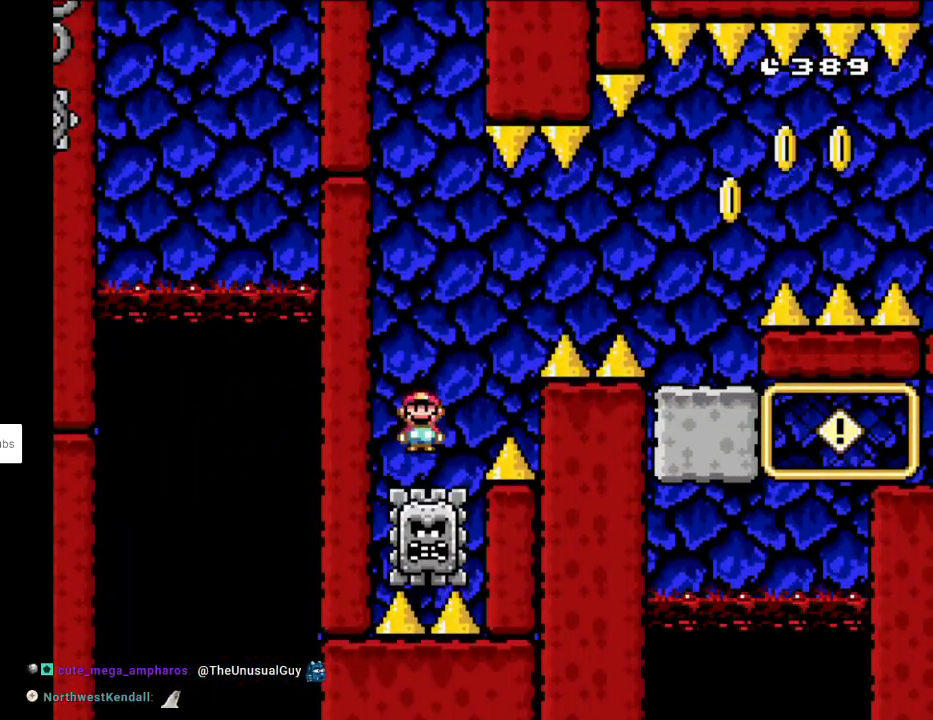
{"buttons": ["A", "X", "DPAD_LEFT"], "events": [[150, "A", "down"], [183, "DPAD_RIGHT", "down"], [483, "DPAD_LEFT", "down"], [483, "DPAD_RIGHT", "up"]]}
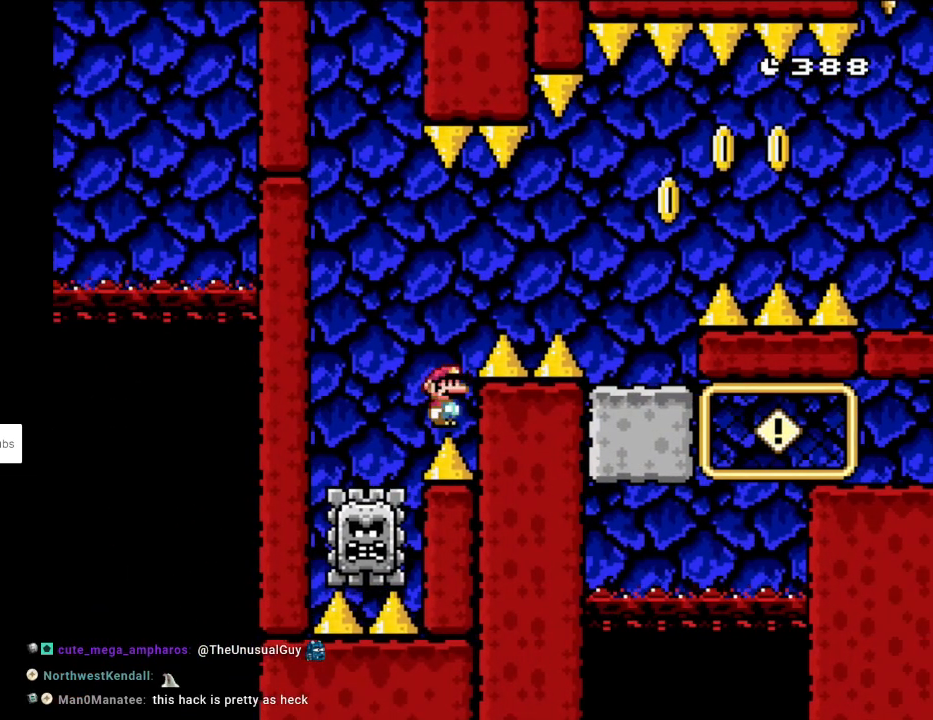
{"buttons": [], "events": [[217, "DPAD_LEFT", "up"], [283, "A", "up"], [283, "X", "up"], [333, "A", "down"], [500, "A", "up"]]}
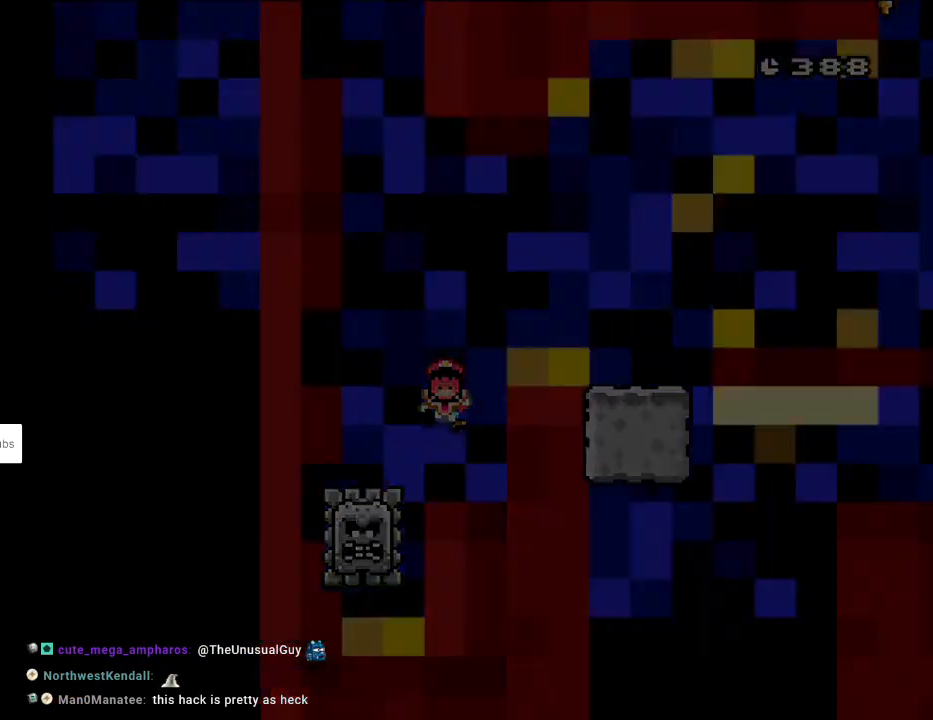
{"buttons": ["A"], "events": [[83, "A", "down"], [233, "A", "up"], [300, "A", "down"]]}
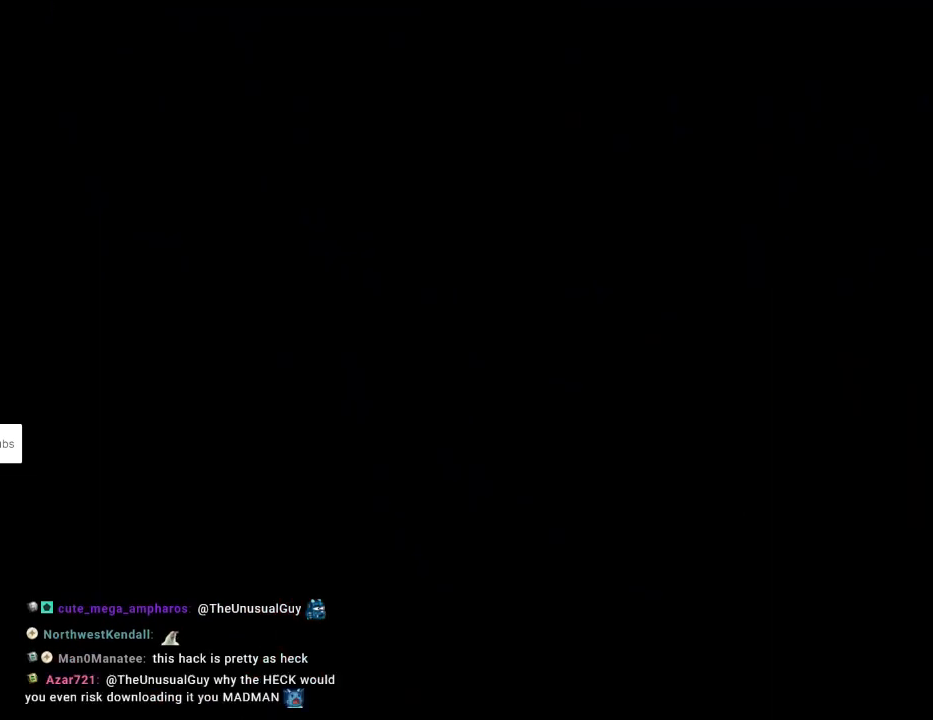
{"buttons": [], "events": [[250, "A", "up"], [350, "A", "down"], [500, "A", "up"]]}
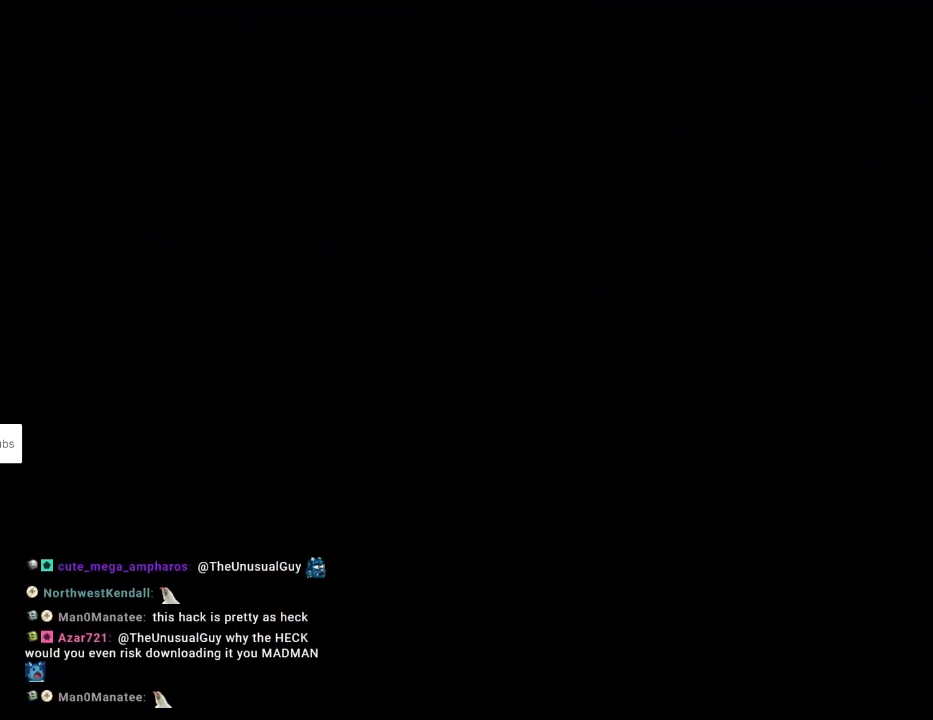
{"buttons": [], "events": [[117, "A", "down"], [250, "A", "up"]]}
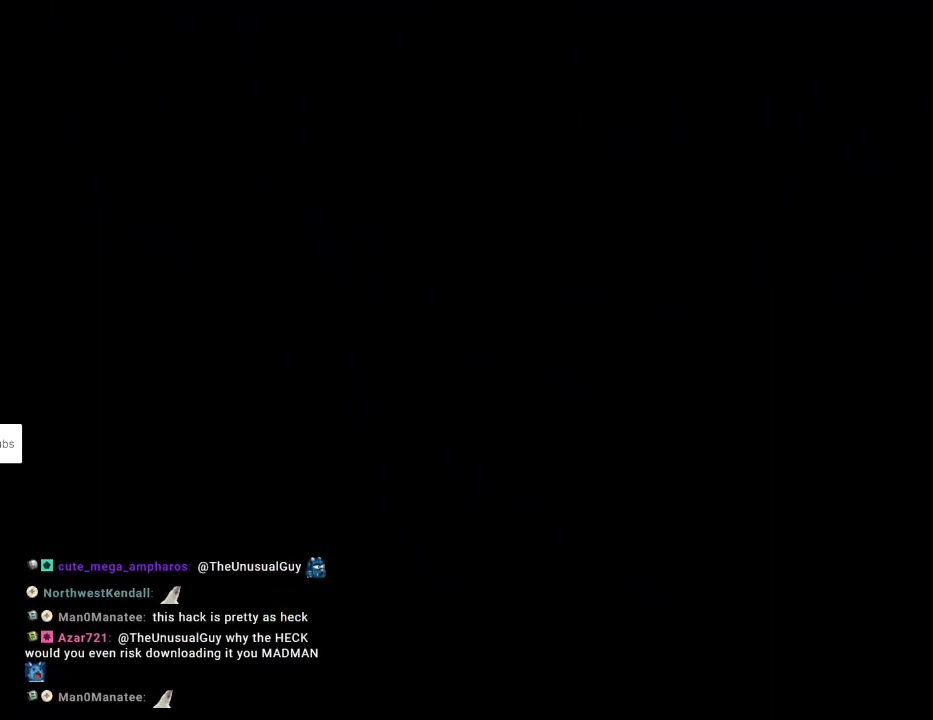
{"buttons": ["X", "DPAD_RIGHT"], "events": [[167, "X", "down"], [200, "DPAD_RIGHT", "down"]]}
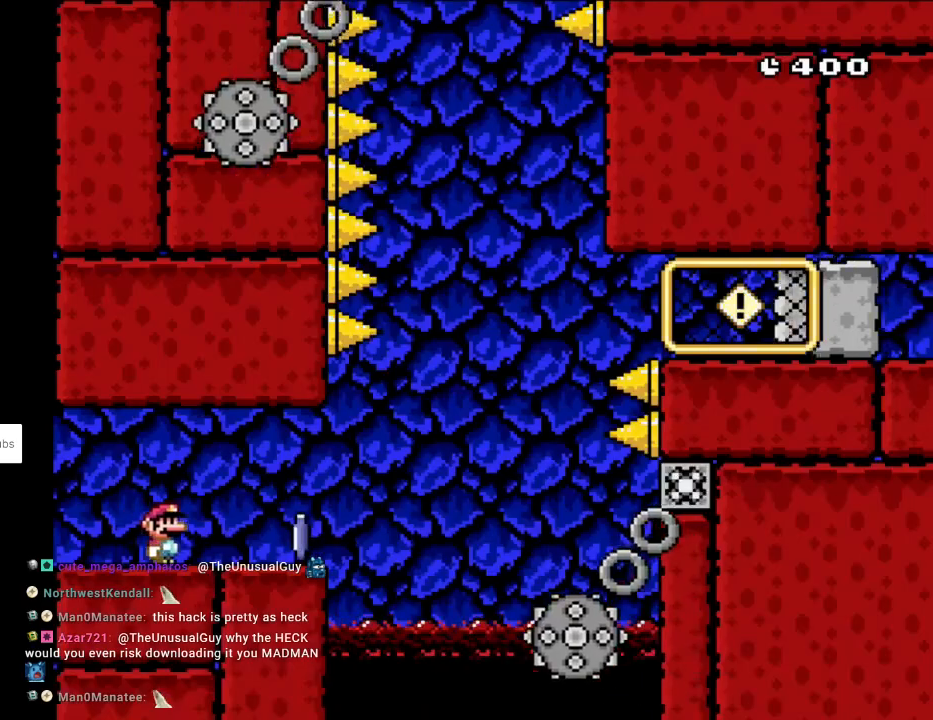
{"buttons": ["X", "DPAD_RIGHT"], "events": [[233, "X", "up"], [367, "X", "down"], [383, "A", "down"], [500, "A", "up"]]}
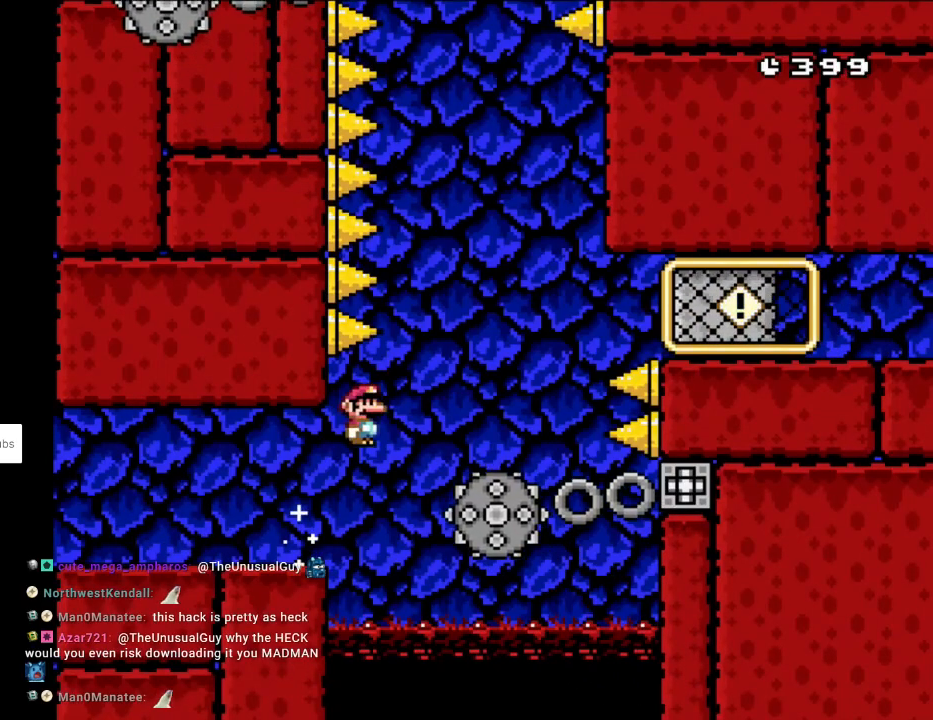
{"buttons": ["A", "X", "DPAD_RIGHT"], "events": [[233, "DPAD_RIGHT", "up"], [250, "A", "down"], [250, "DPAD_LEFT", "down"], [433, "DPAD_LEFT", "up"], [450, "DPAD_RIGHT", "down"]]}
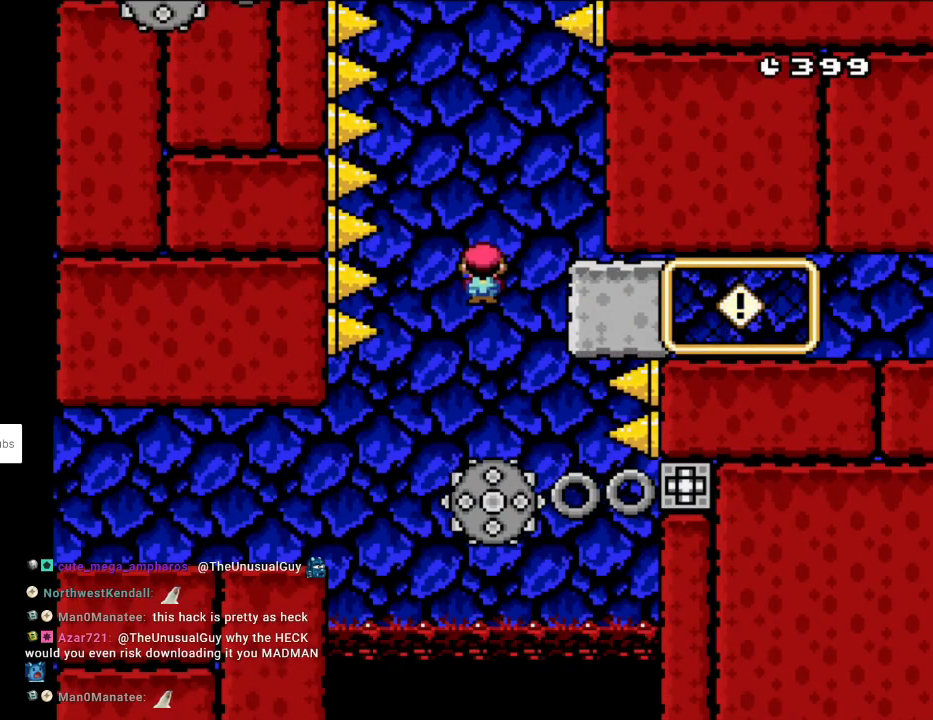
{"buttons": ["X", "DPAD_LEFT"], "events": [[183, "A", "up"], [383, "DPAD_RIGHT", "up"], [467, "DPAD_LEFT", "down"]]}
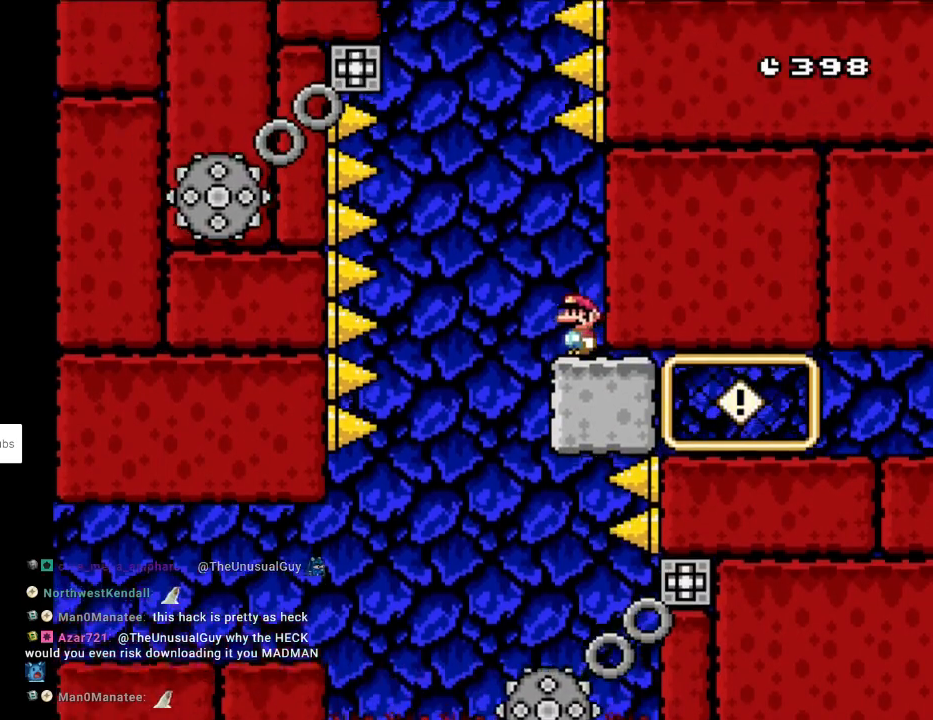
{"buttons": ["A", "X", "DPAD_RIGHT"], "events": [[150, "A", "down"], [367, "DPAD_LEFT", "up"], [383, "DPAD_RIGHT", "down"]]}
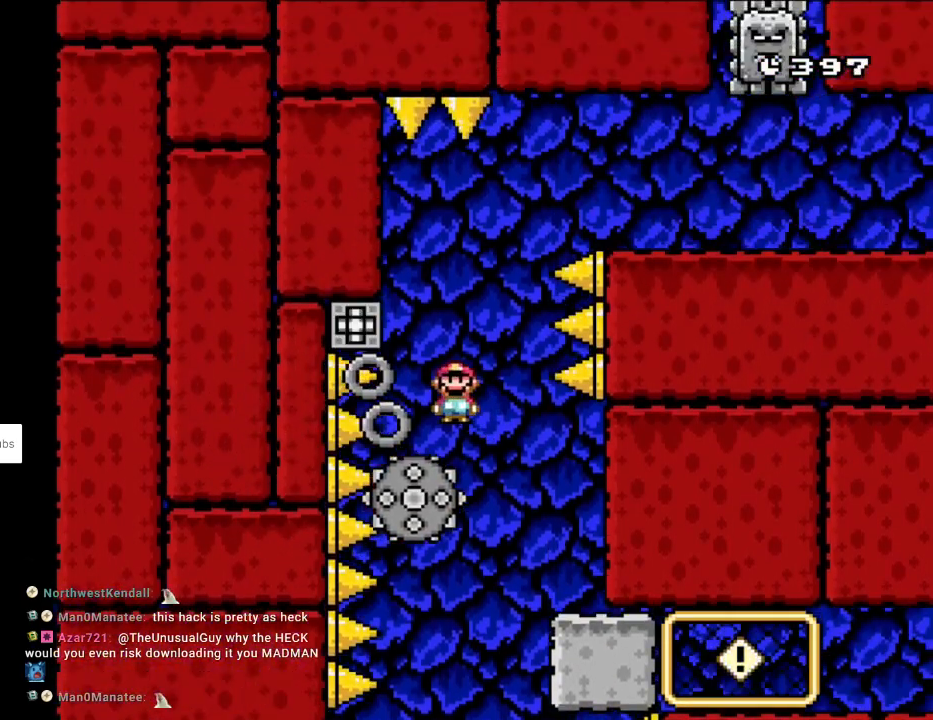
{"buttons": ["A", "X", "DPAD_RIGHT"], "events": [[17, "DPAD_RIGHT", "up"], [33, "A", "up"], [117, "A", "down"], [200, "DPAD_RIGHT", "down"]]}
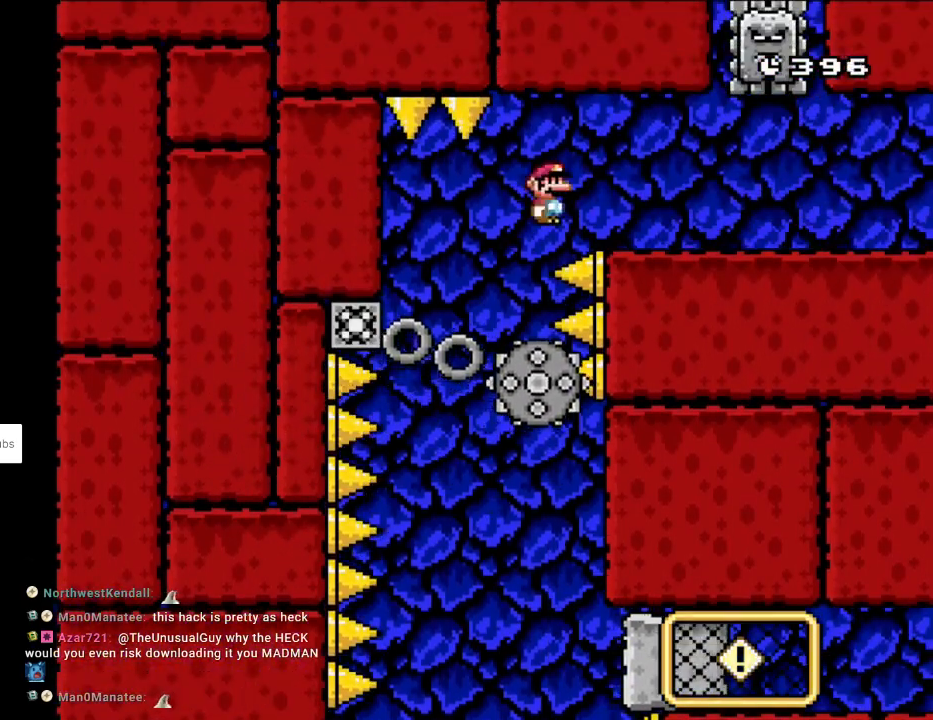
{"buttons": ["X"], "events": [[267, "DPAD_LEFT", "down"], [267, "DPAD_RIGHT", "up"], [300, "A", "up"], [467, "DPAD_LEFT", "up"]]}
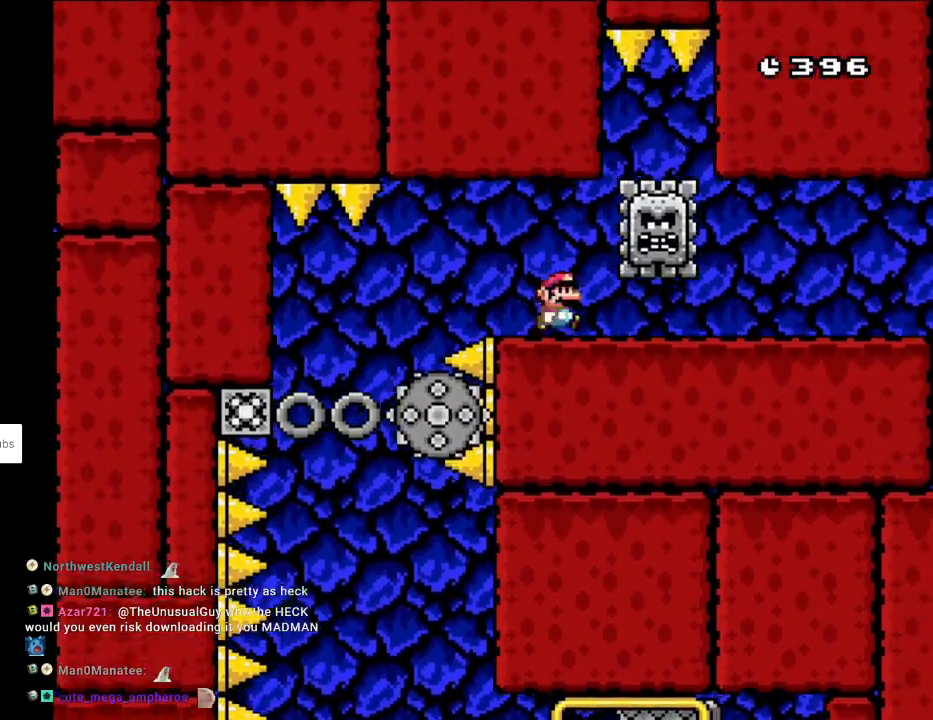
{"buttons": ["X", "DPAD_RIGHT"], "events": [[17, "DPAD_RIGHT", "down"], [50, "A", "down"], [283, "A", "up"]]}
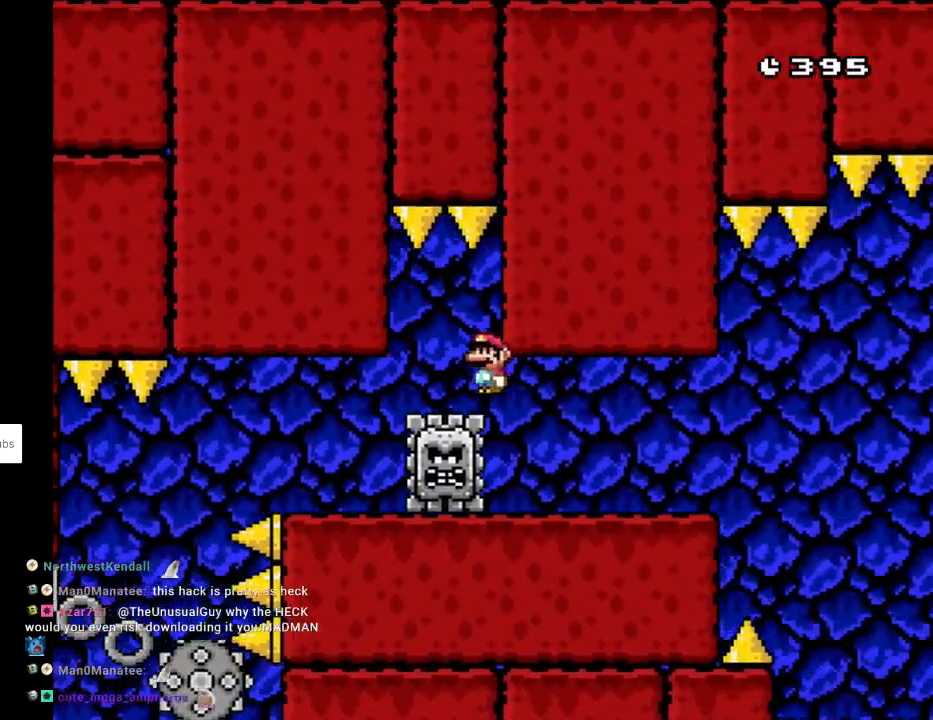
{"buttons": ["X", "DPAD_RIGHT"], "events": [[117, "A", "down"], [283, "A", "up"], [333, "DPAD_RIGHT", "up"], [350, "DPAD_LEFT", "down"], [450, "DPAD_LEFT", "up"], [467, "DPAD_RIGHT", "down"]]}
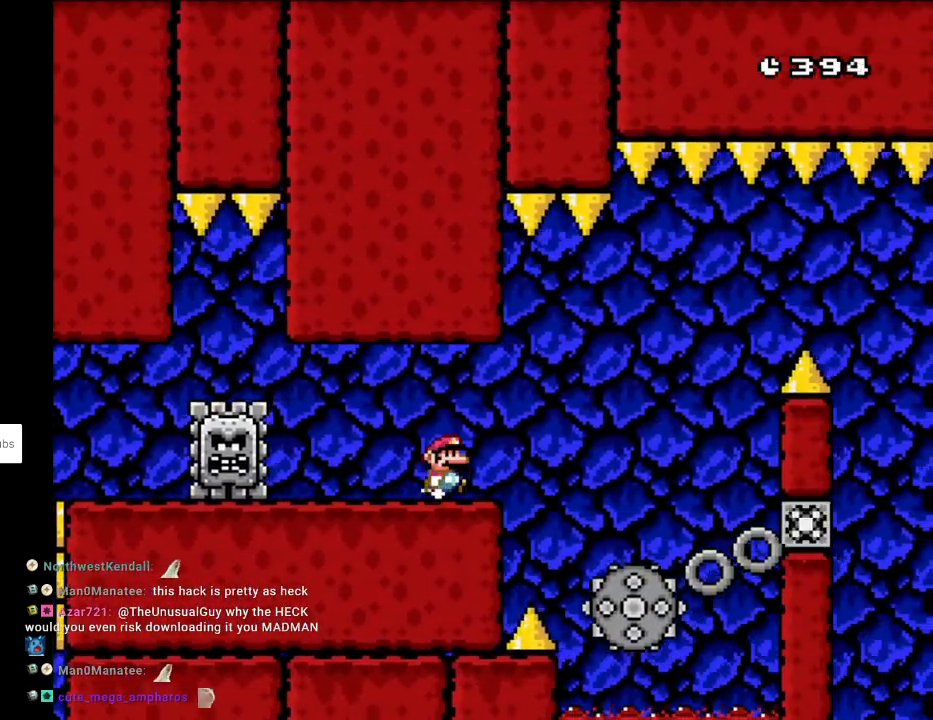
{"buttons": ["A", "X", "DPAD_LEFT"], "events": [[133, "A", "down"], [217, "A", "up"], [433, "DPAD_LEFT", "down"], [433, "DPAD_RIGHT", "up"], [483, "A", "down"]]}
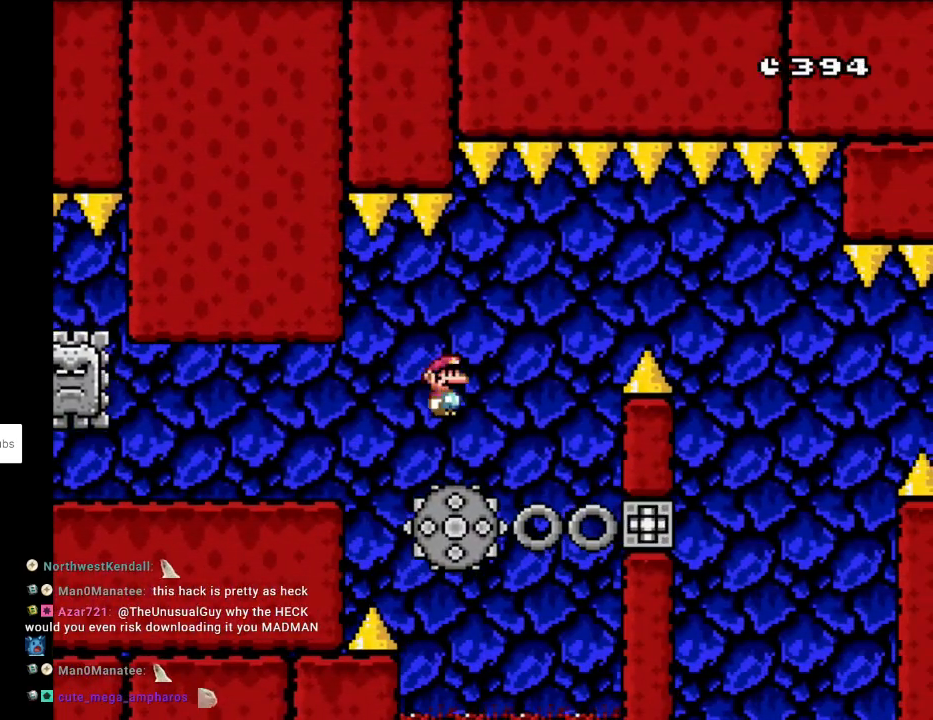
{"buttons": ["A", "X", "DPAD_RIGHT"], "events": [[100, "DPAD_LEFT", "up"], [100, "DPAD_RIGHT", "down"], [283, "A", "up"], [333, "A", "down"]]}